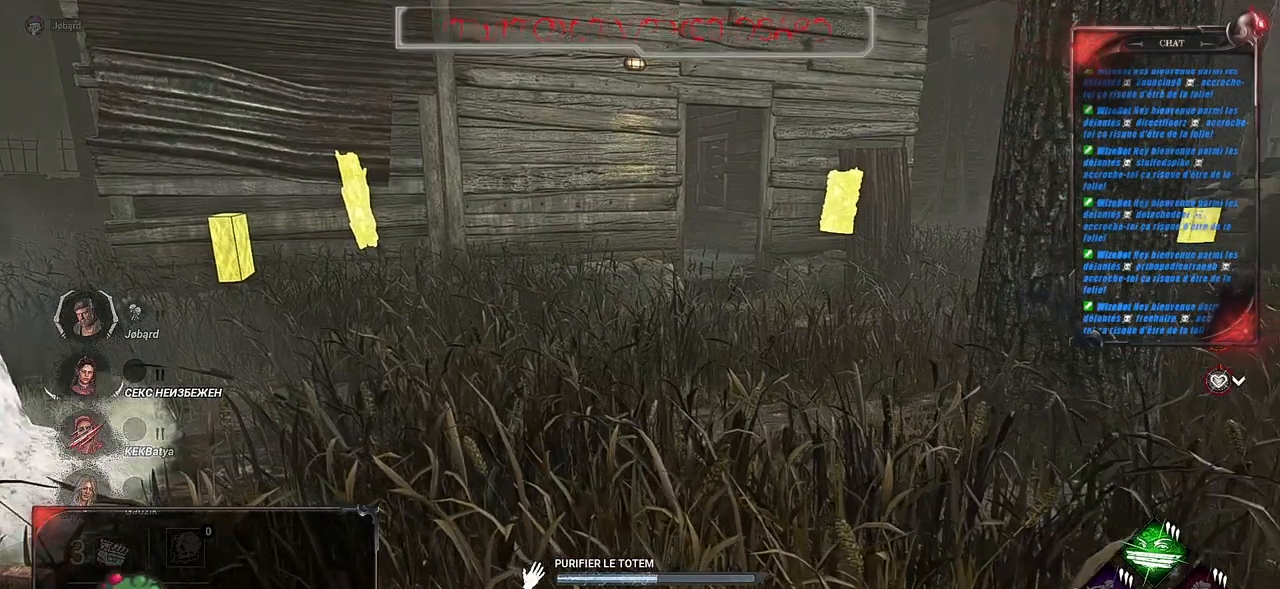
Gameplay with keyboard and mouse; each line is a JSON object with the keys and mouse buttons held at the frame after it. "events" lists presses ("down") and releases ("up") of "a", "ctrl", "d", "e", "f", "q", "r", "s", "shift", "space", "tab", "z", "mouse_left", "mouse_wheel", "mouse_right", "mouse_mb4" and "mouse_mb5" between this image and that frame as [ms after this image, input, new state], when the widget could be followed in between. "mouse_left", "mouse_wheel", "mouse_right", "mouse_mb4", "mouse_mb5" = the "left", "wheel", "right", "mb4", "mb5" buttons of the "mouse" list. No other keys are recorded. "wheel" means that the mouse wheel is clicked or scrolled. Mouse movement is not recorded.
{"keys": [], "mouse": ["left"], "events": []}
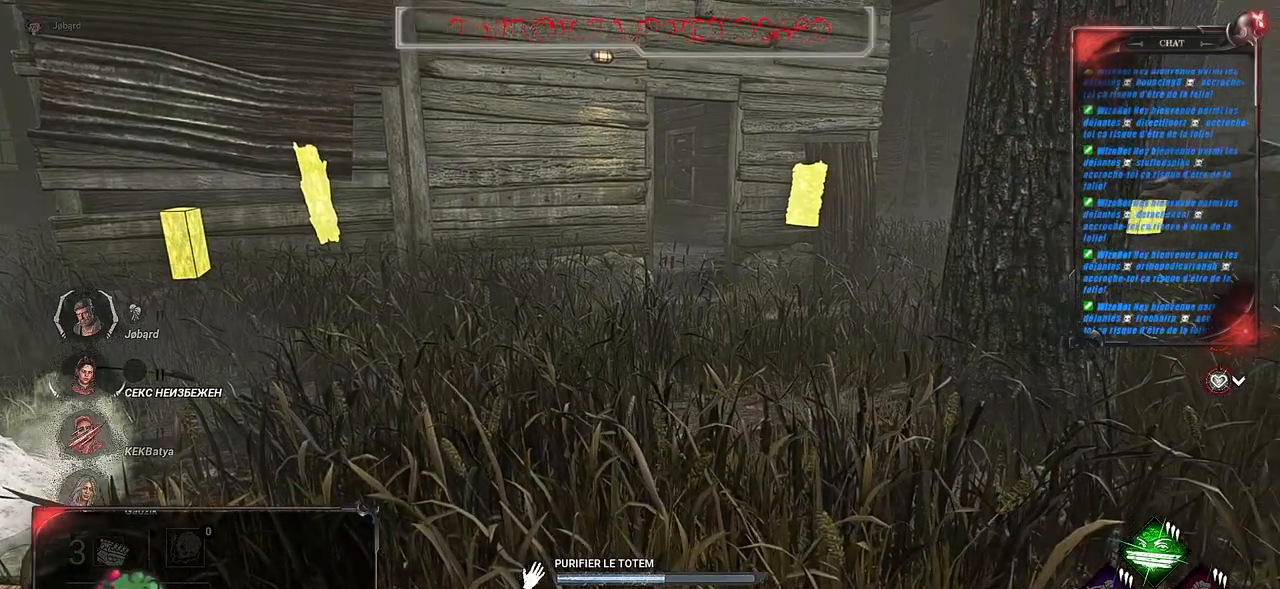
{"keys": [], "mouse": ["left"], "events": []}
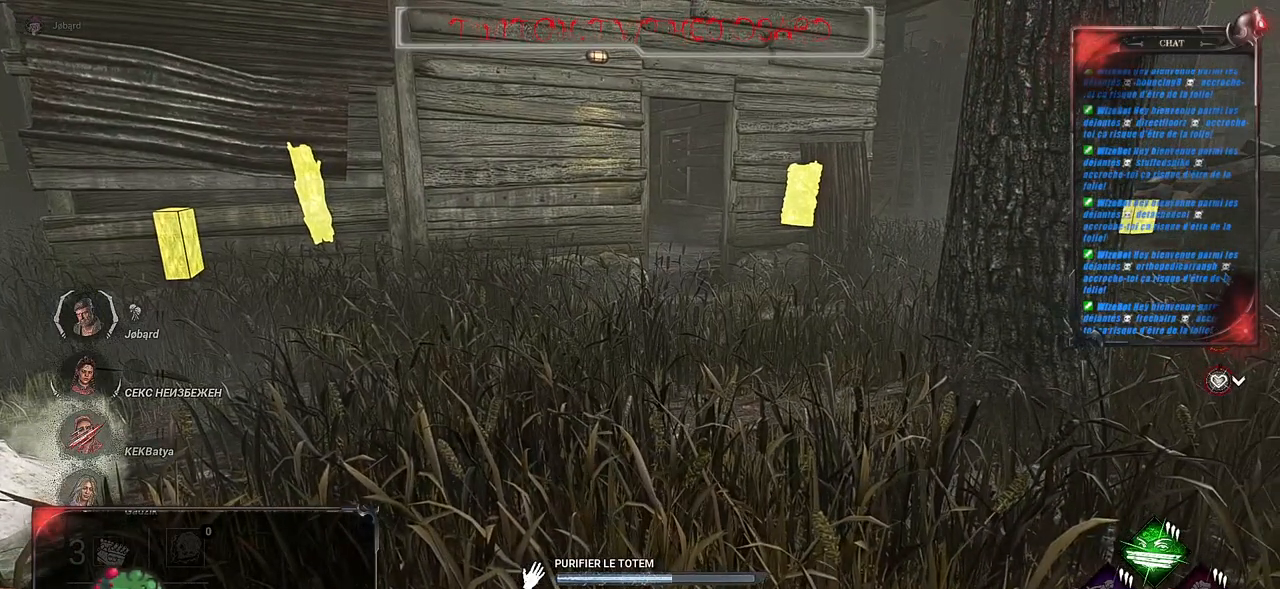
{"keys": [], "mouse": ["left"], "events": []}
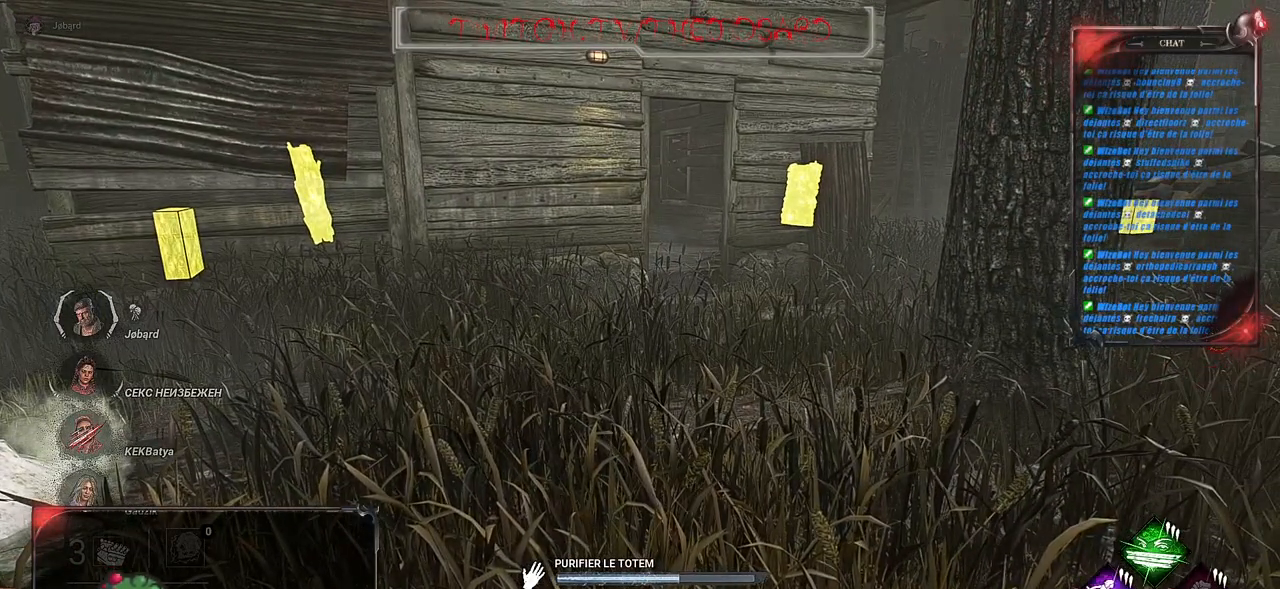
{"keys": [], "mouse": ["left"], "events": []}
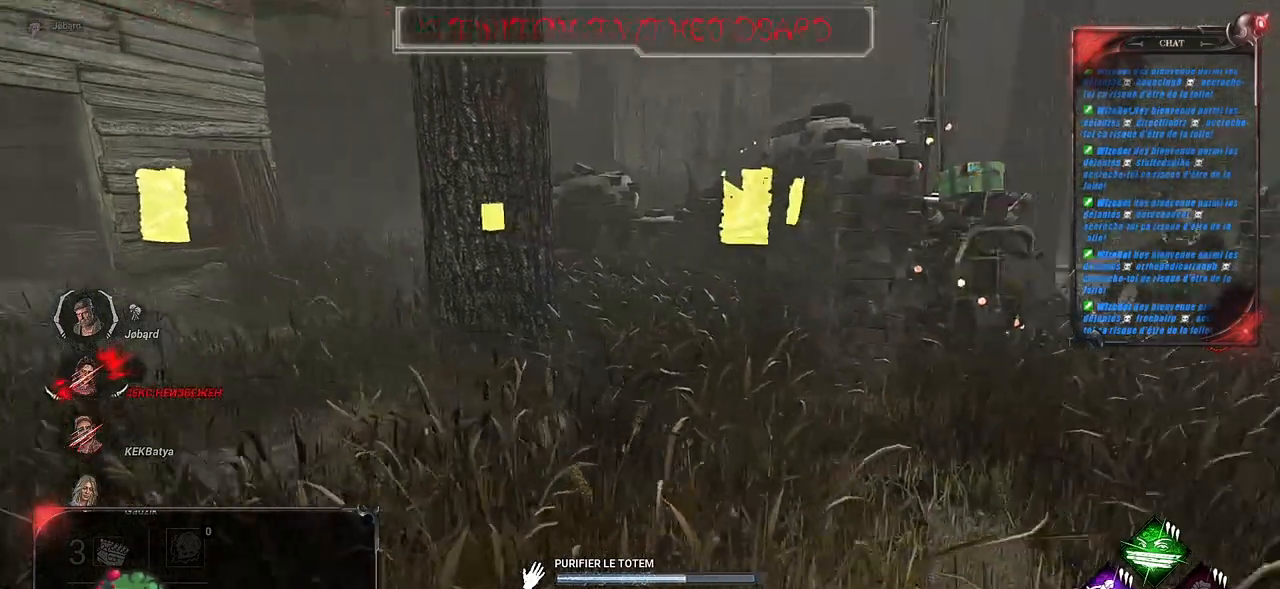
{"keys": [], "mouse": ["left"], "events": []}
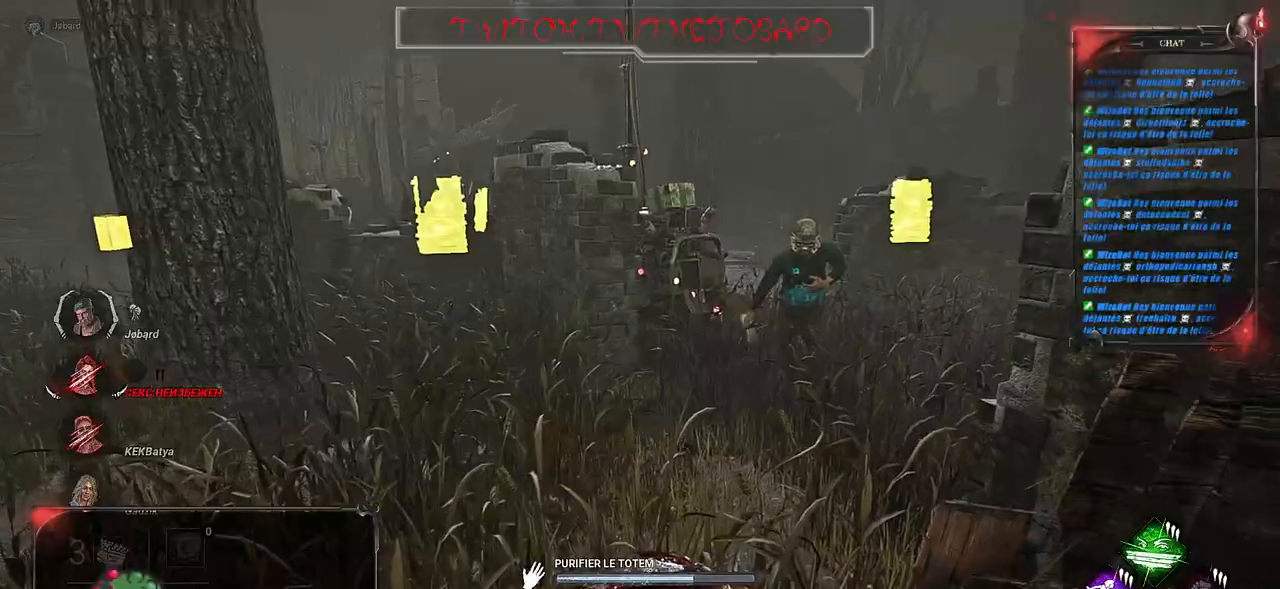
{"keys": [], "mouse": ["left"], "events": []}
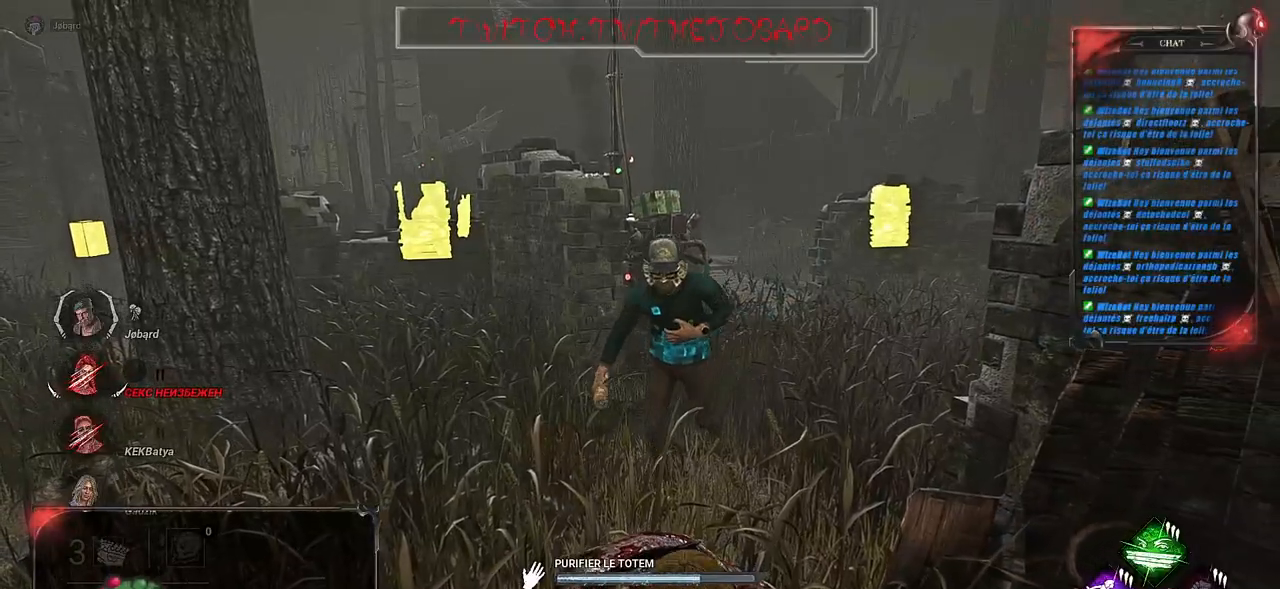
{"keys": [], "mouse": ["left"], "events": []}
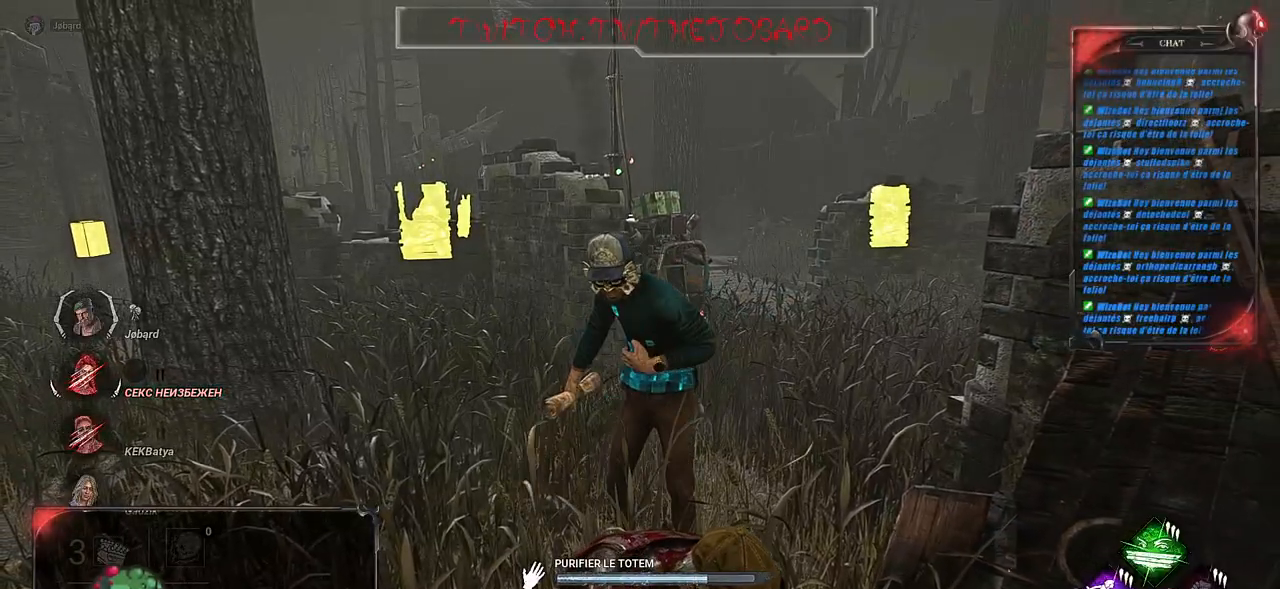
{"keys": [], "mouse": ["left"], "events": []}
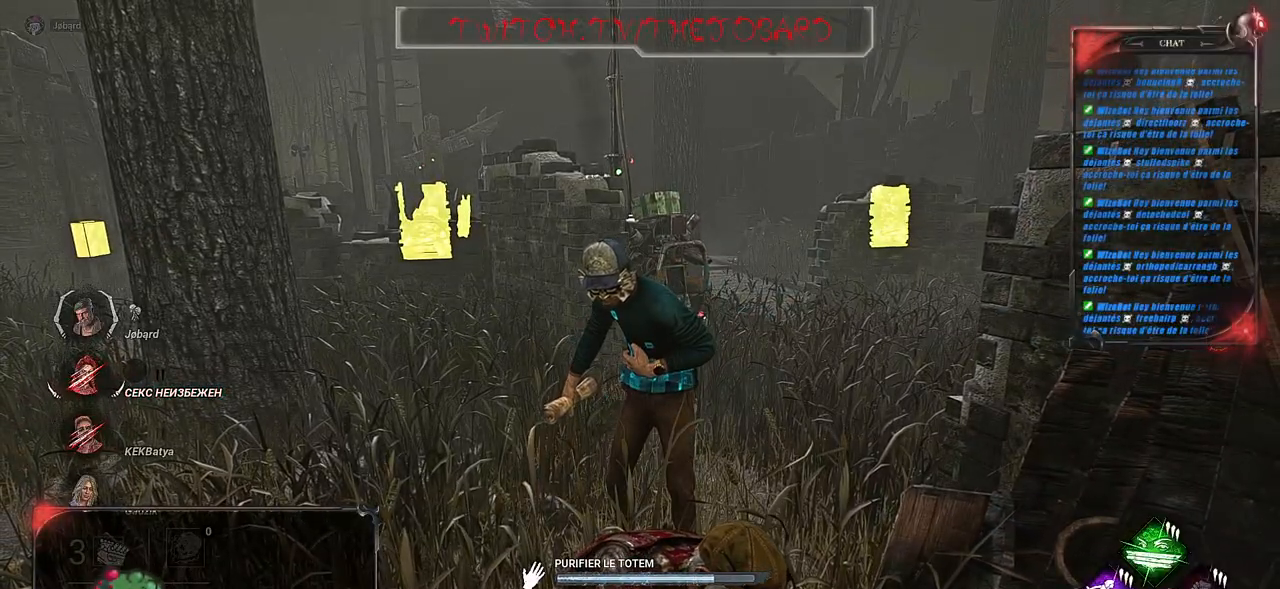
{"keys": [], "mouse": ["left"], "events": []}
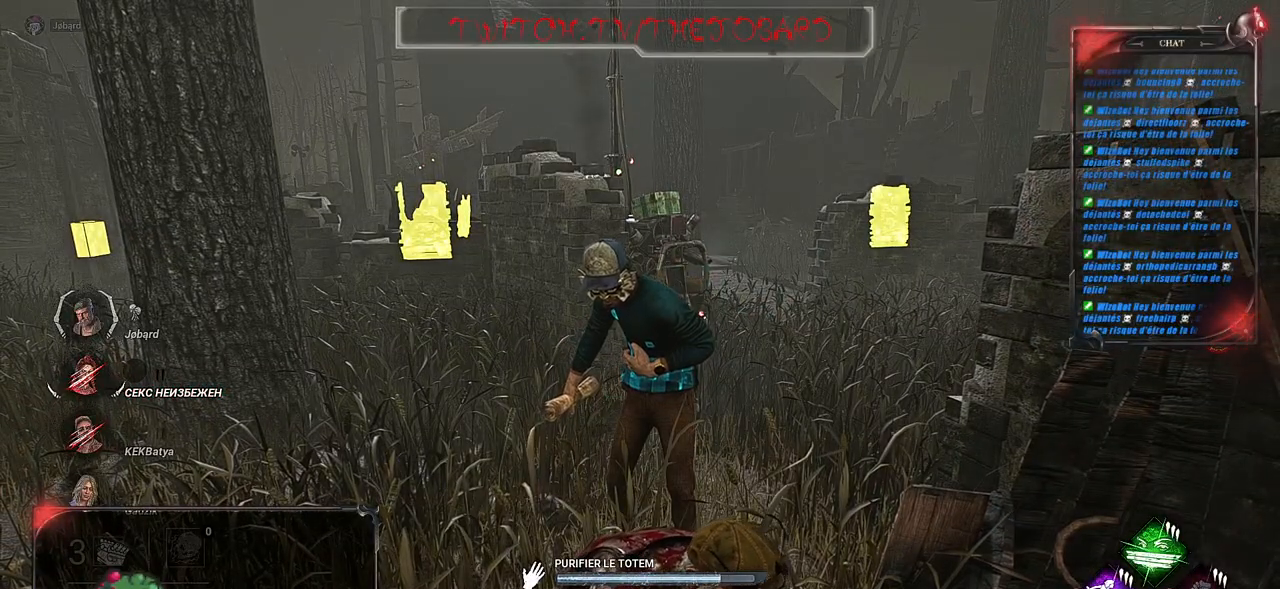
{"keys": [], "mouse": ["left"], "events": []}
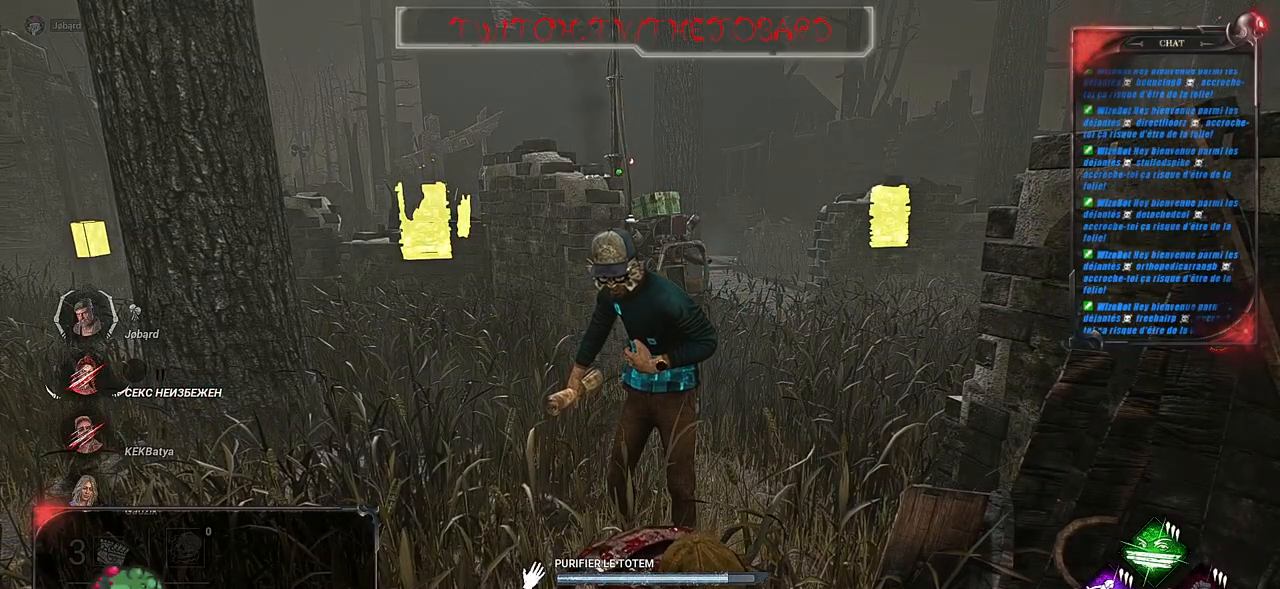
{"keys": [], "mouse": ["left"], "events": []}
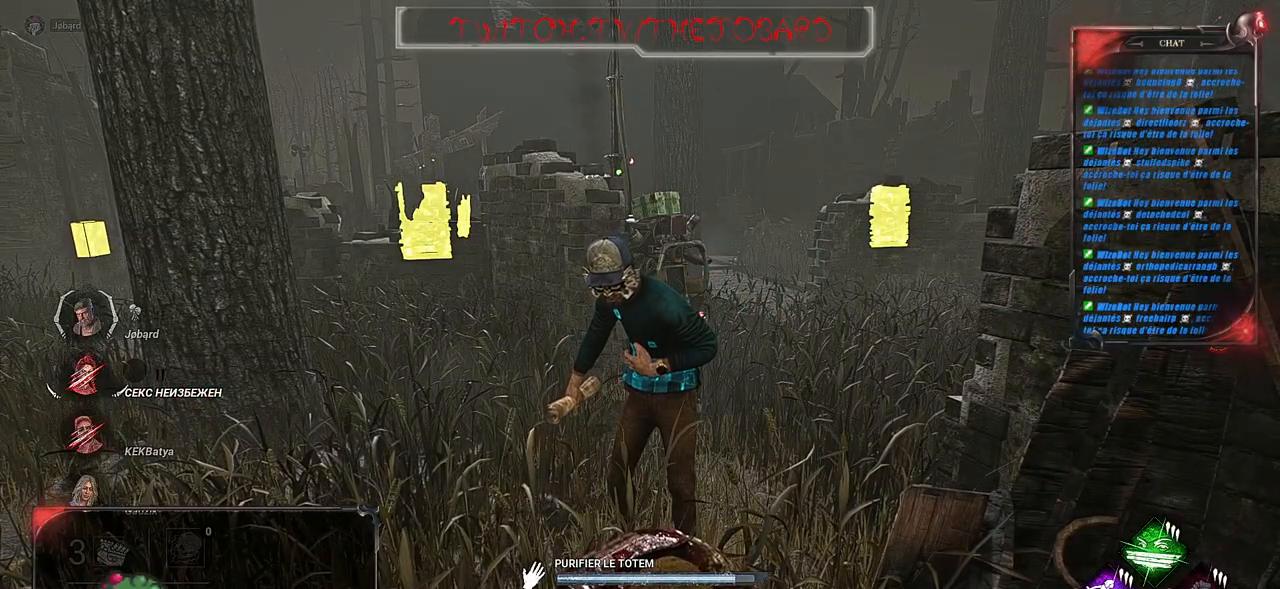
{"keys": [], "mouse": ["left"], "events": []}
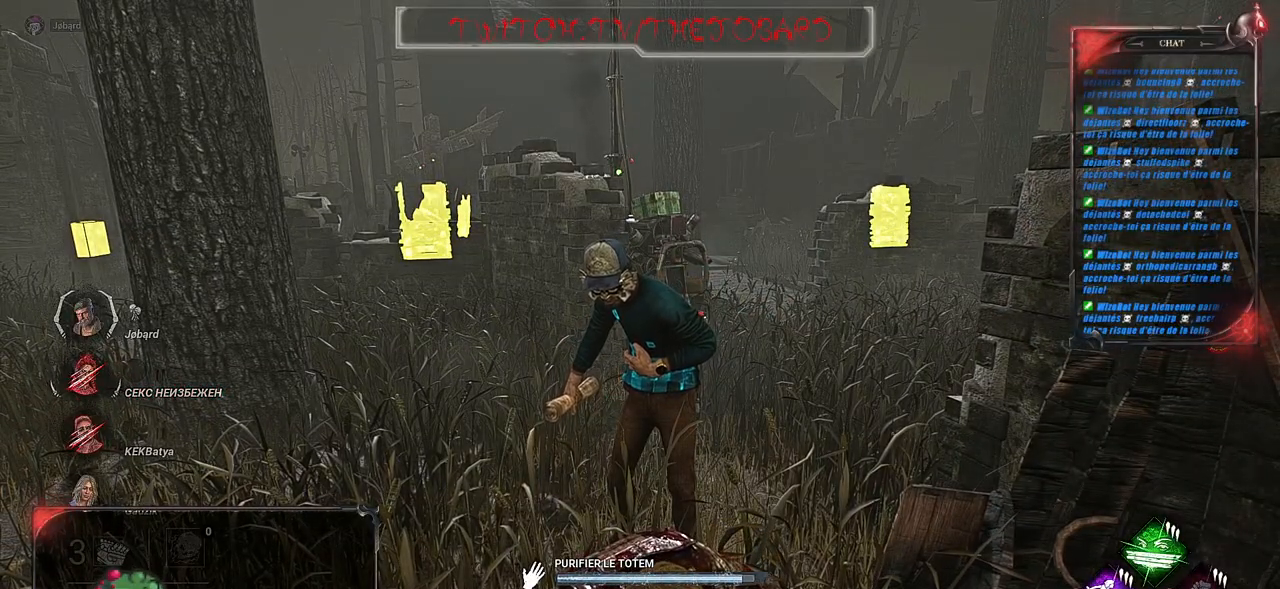
{"keys": [], "mouse": ["left"], "events": []}
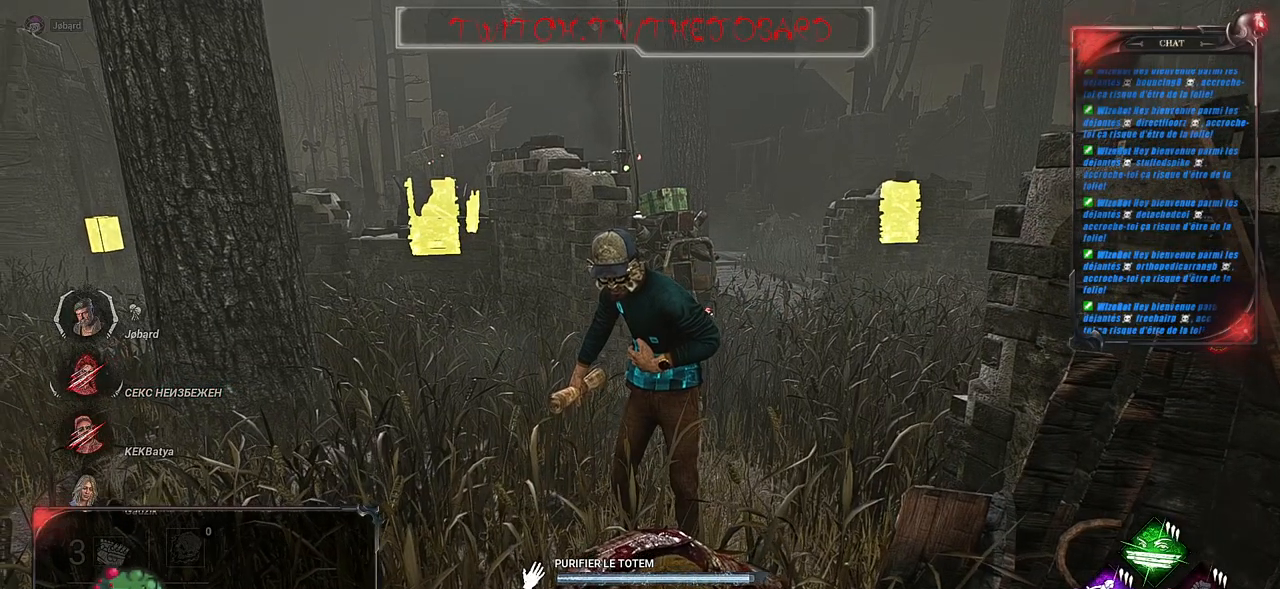
{"keys": ["z"], "mouse": ["left"], "events": [[283, "z", "down"]]}
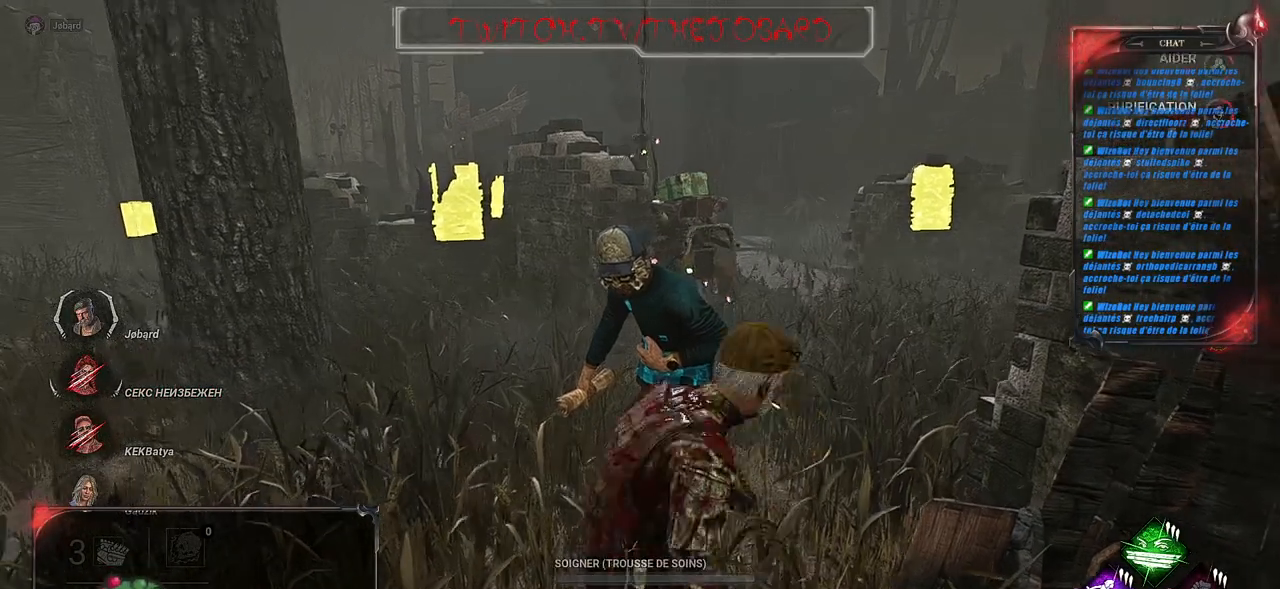
{"keys": [], "mouse": ["left"], "events": [[100, "mouse_left", "up"], [117, "z", "up"], [250, "mouse_left", "down"]]}
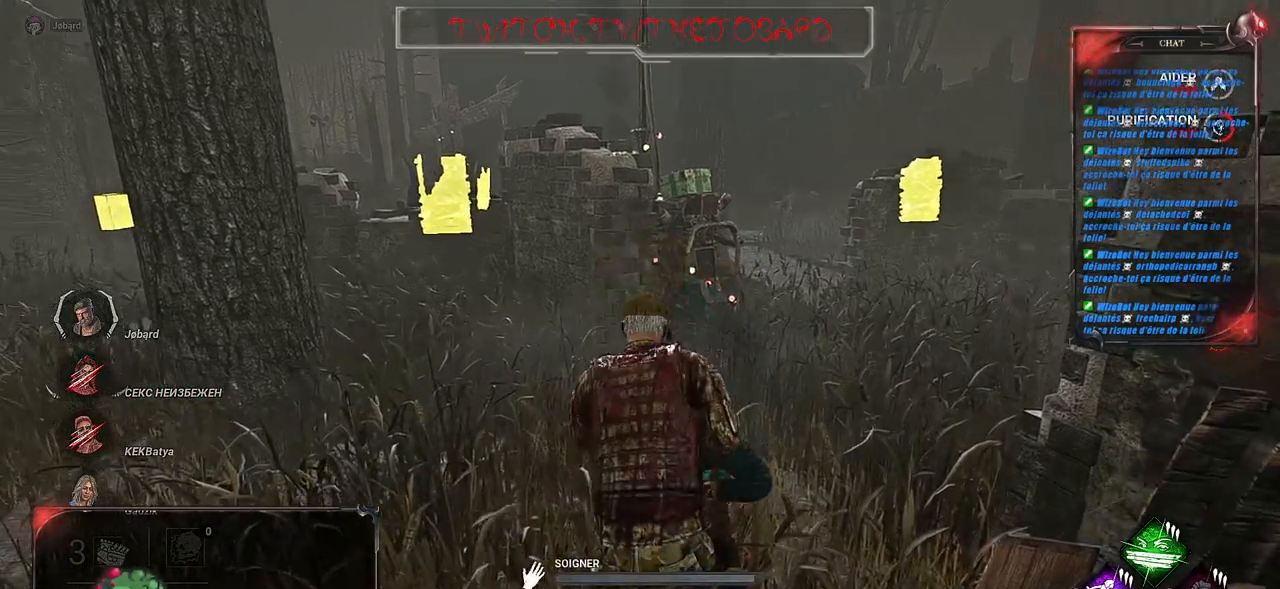
{"keys": [], "mouse": ["left"], "events": []}
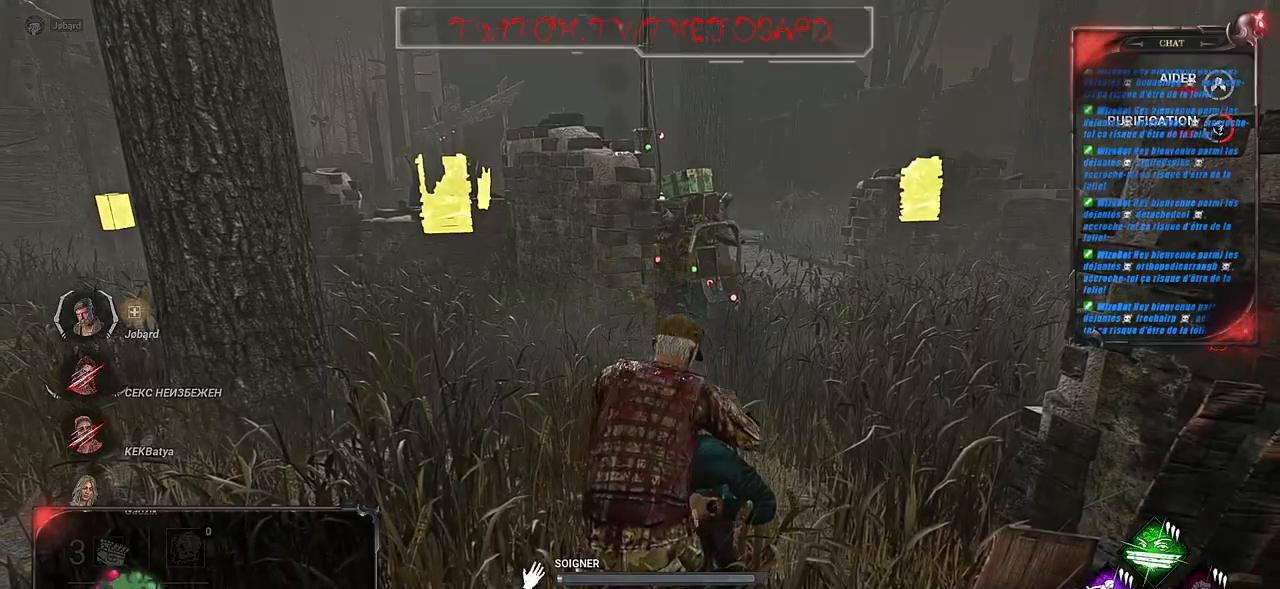
{"keys": [], "mouse": ["left"], "events": []}
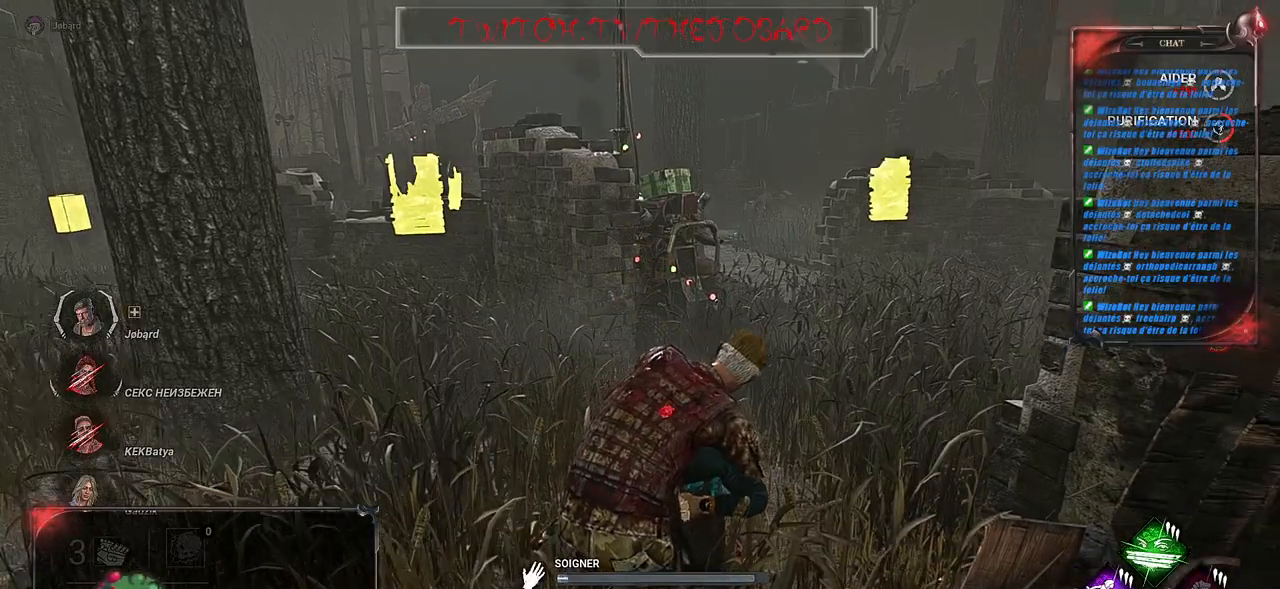
{"keys": [], "mouse": ["left"], "events": []}
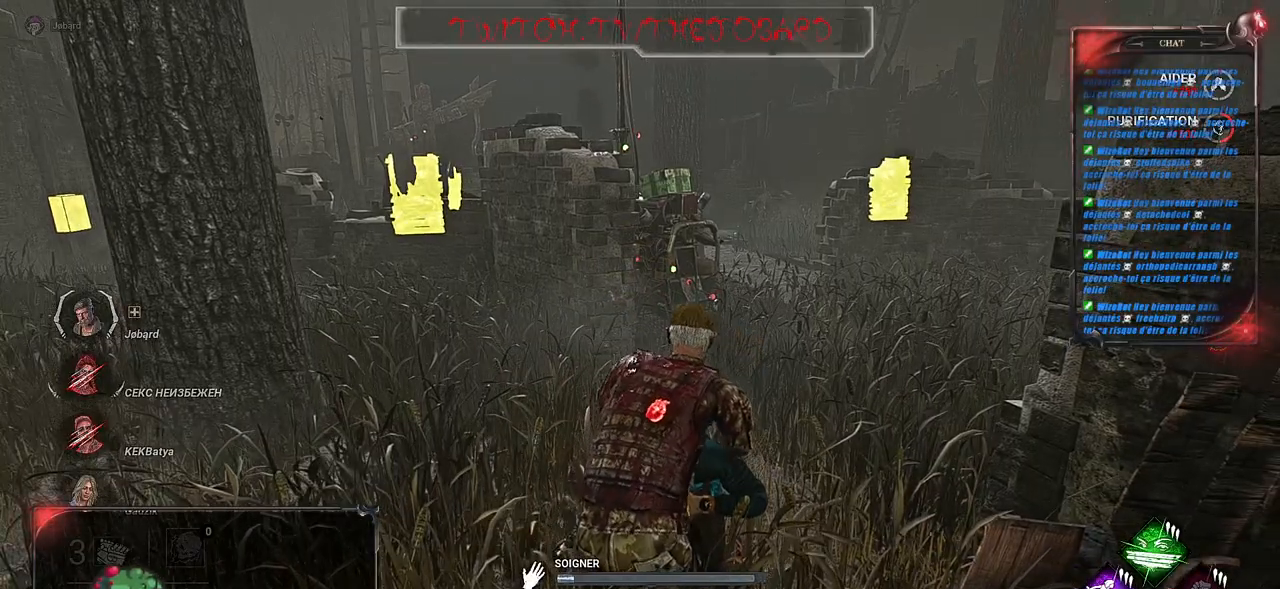
{"keys": [], "mouse": ["left"], "events": []}
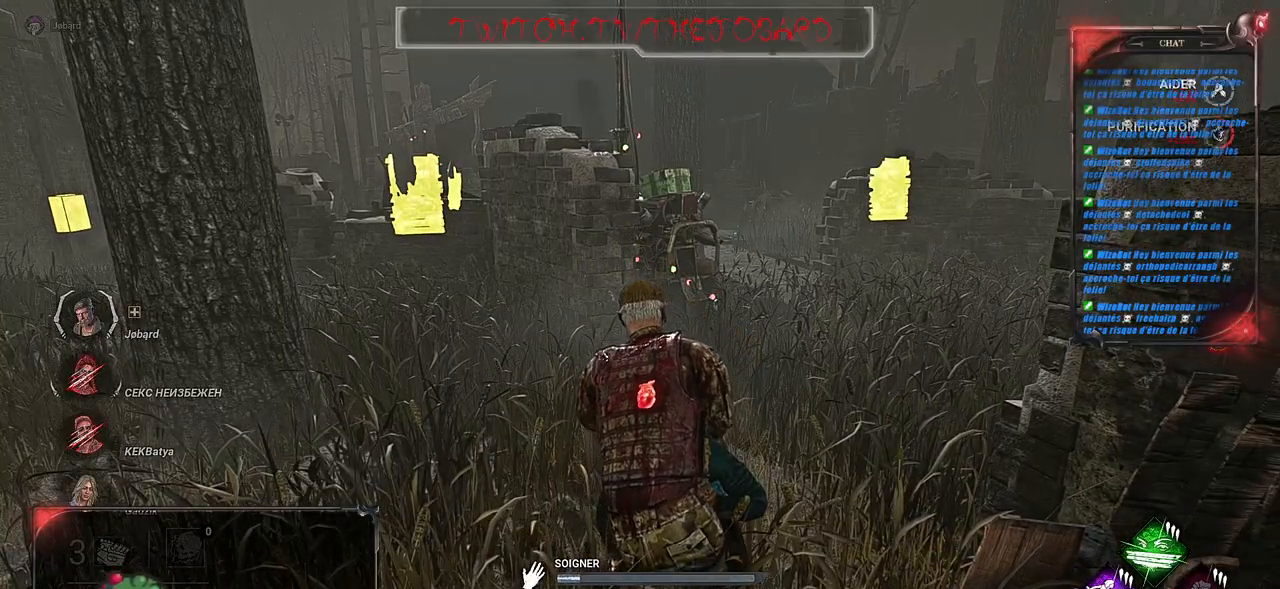
{"keys": [], "mouse": ["left"], "events": []}
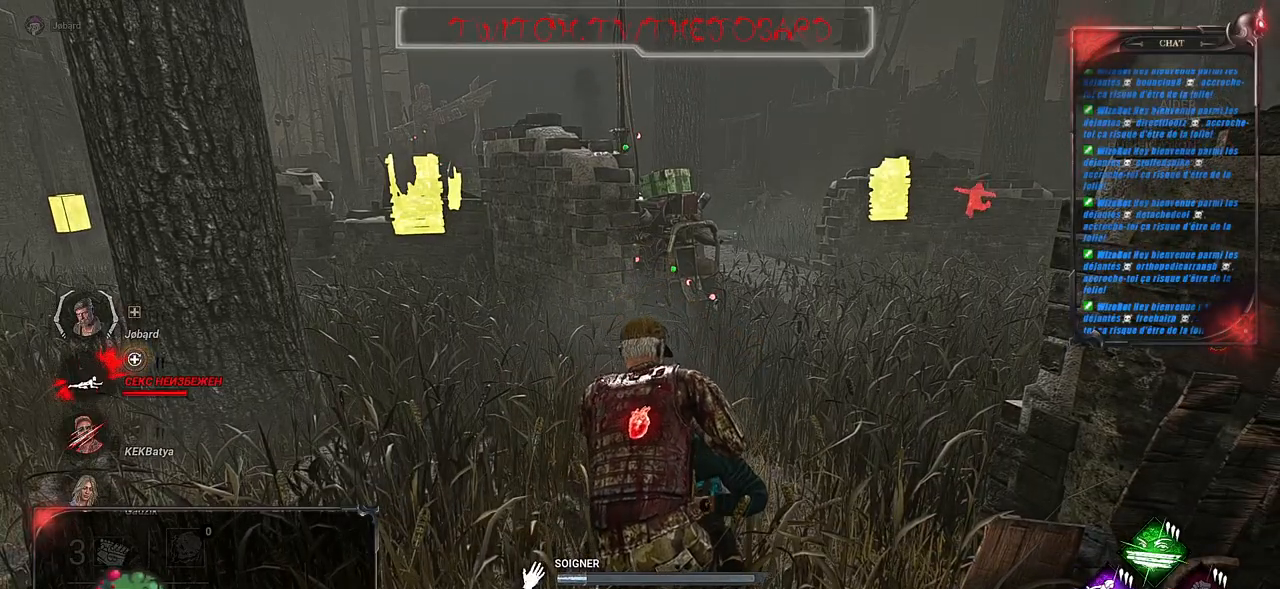
{"keys": [], "mouse": ["left"], "events": []}
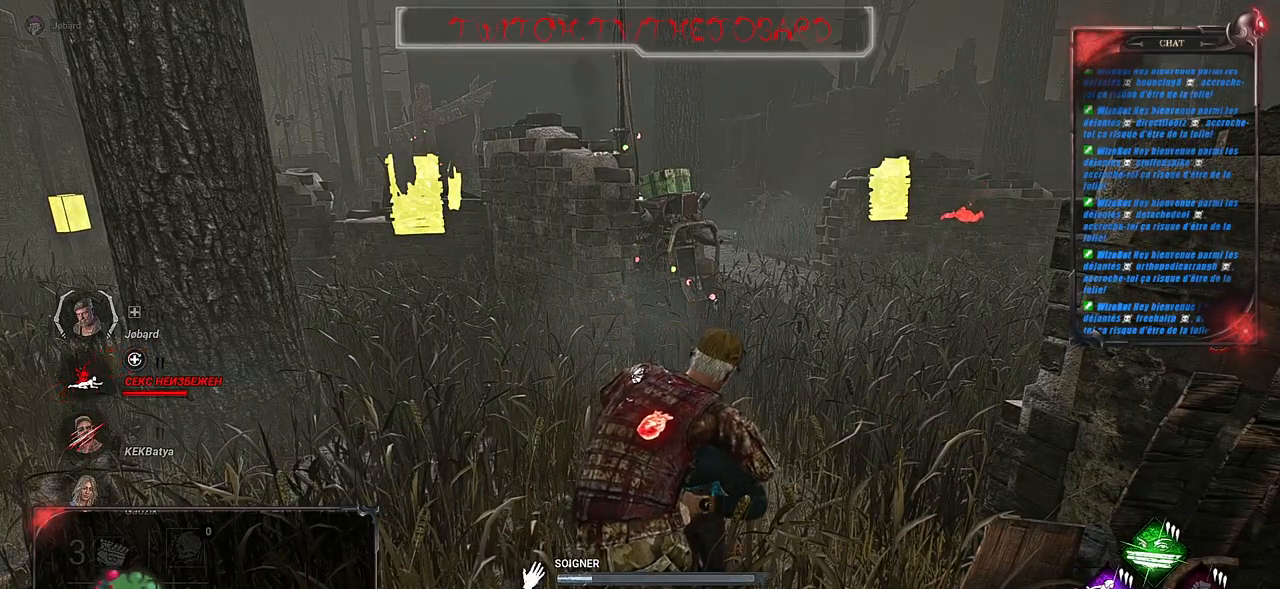
{"keys": [], "mouse": ["left"], "events": []}
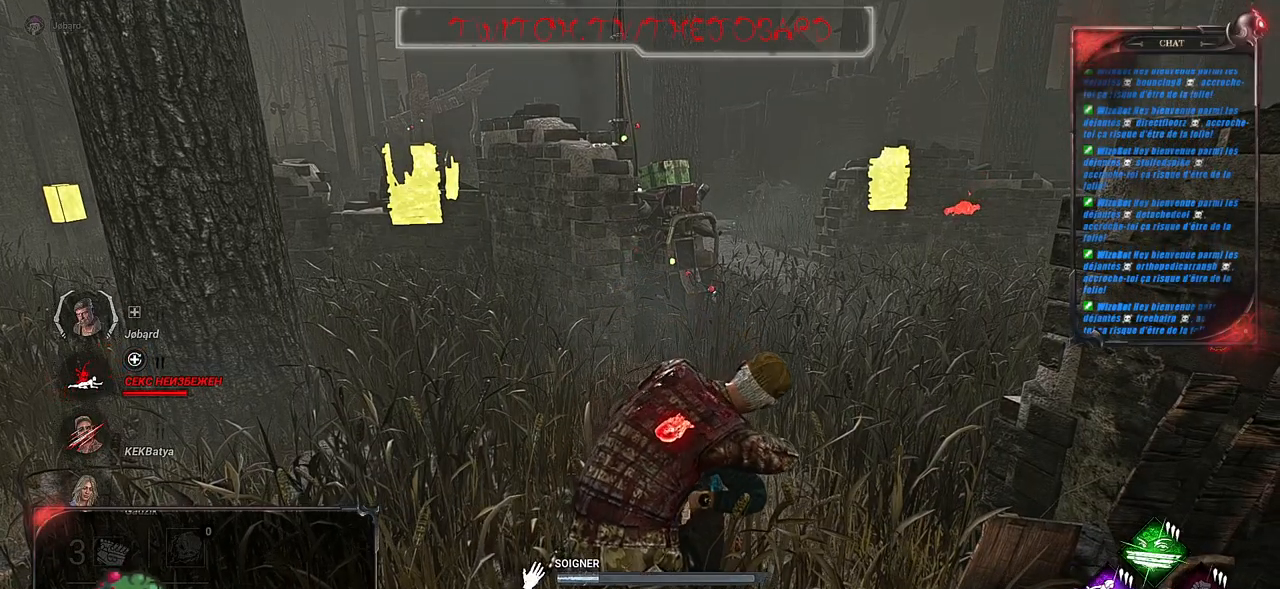
{"keys": [], "mouse": ["left"], "events": []}
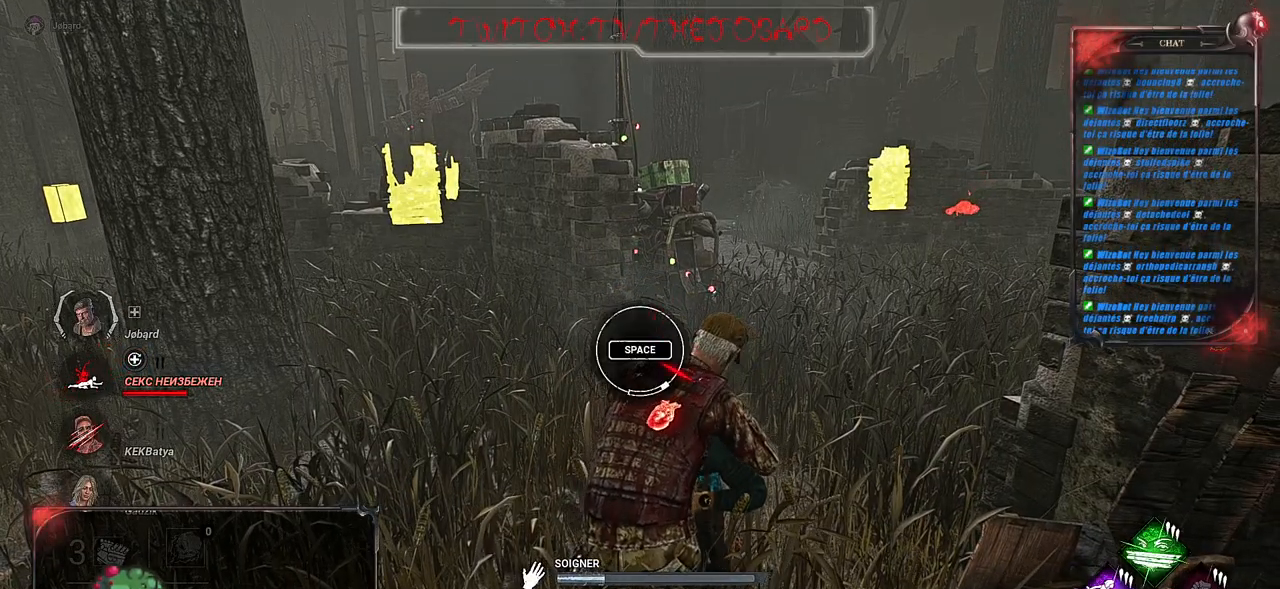
{"keys": [], "mouse": ["left"], "events": [[100, "space", "down"], [283, "space", "up"]]}
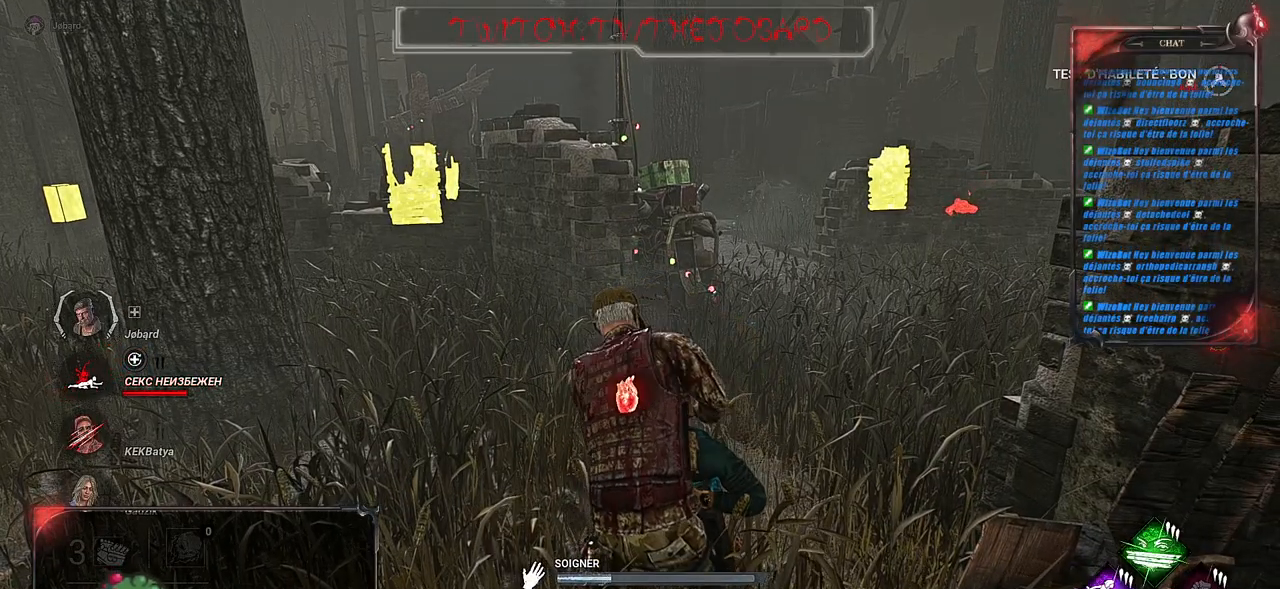
{"keys": [], "mouse": ["left"], "events": []}
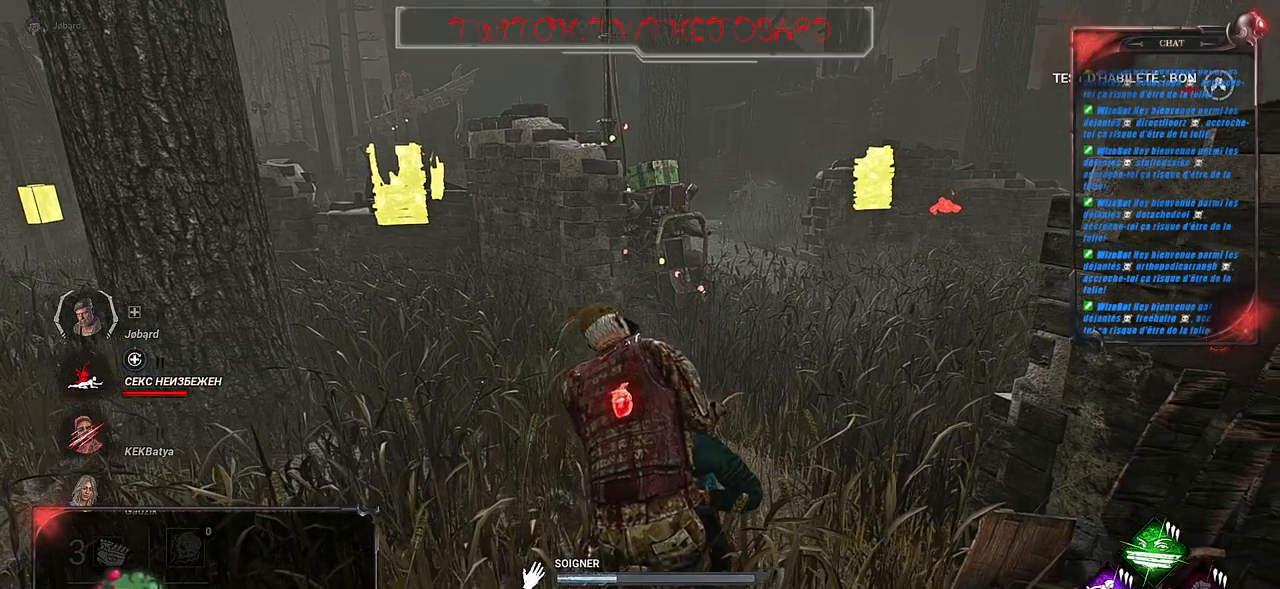
{"keys": [], "mouse": ["left"], "events": []}
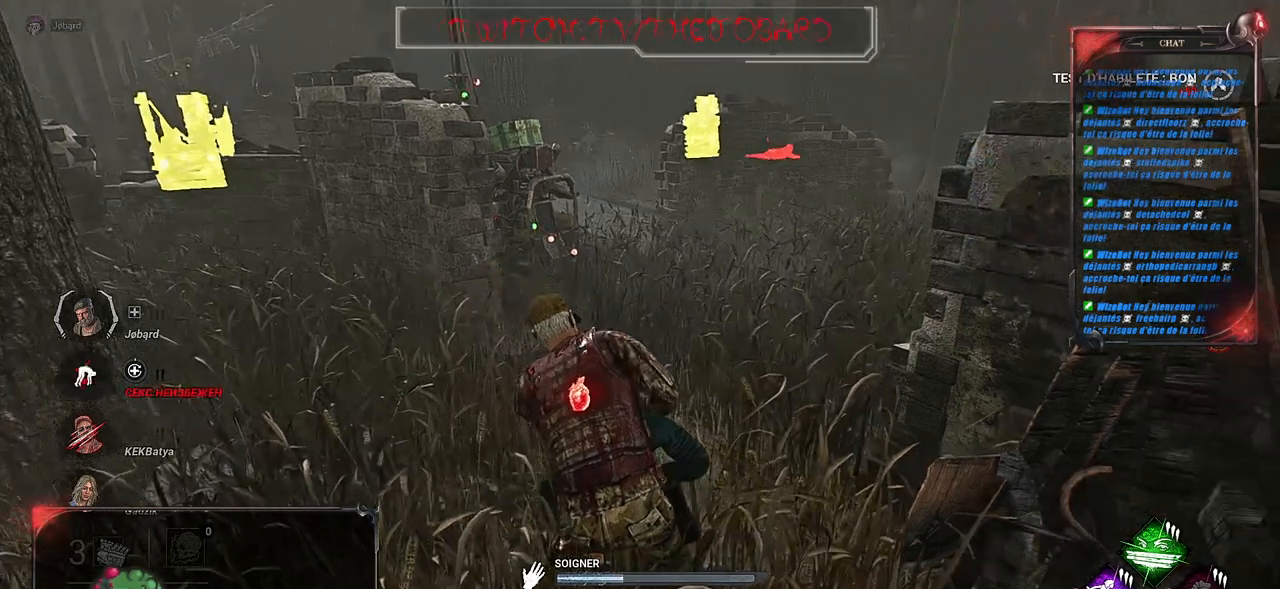
{"keys": [], "mouse": ["left"], "events": []}
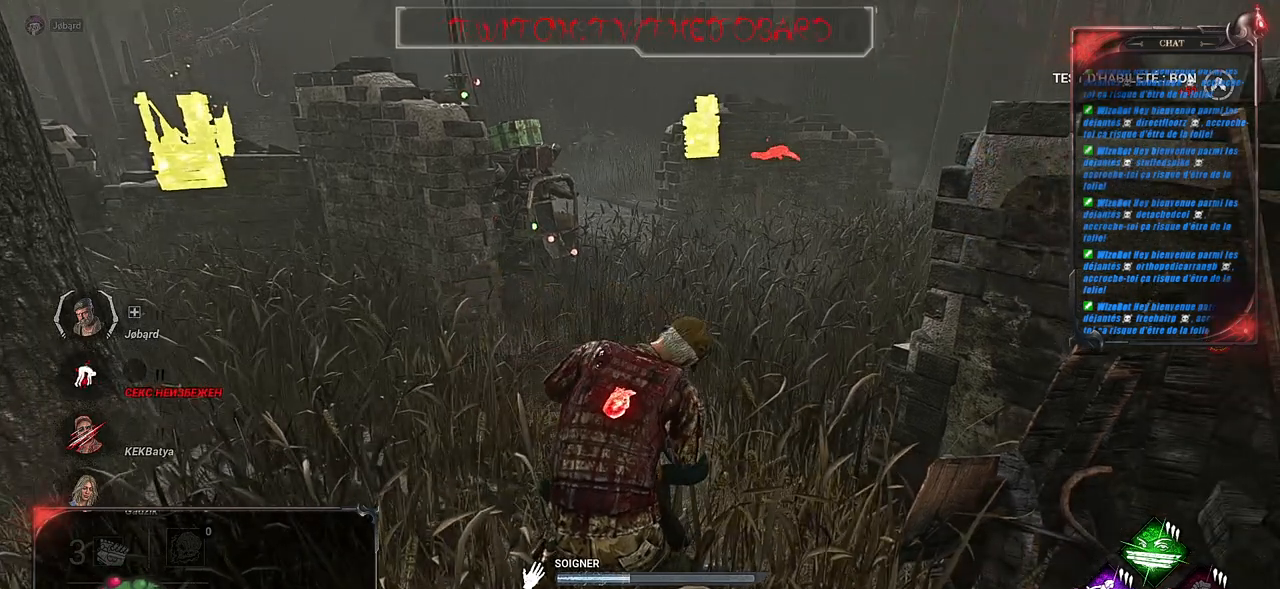
{"keys": [], "mouse": ["left"], "events": []}
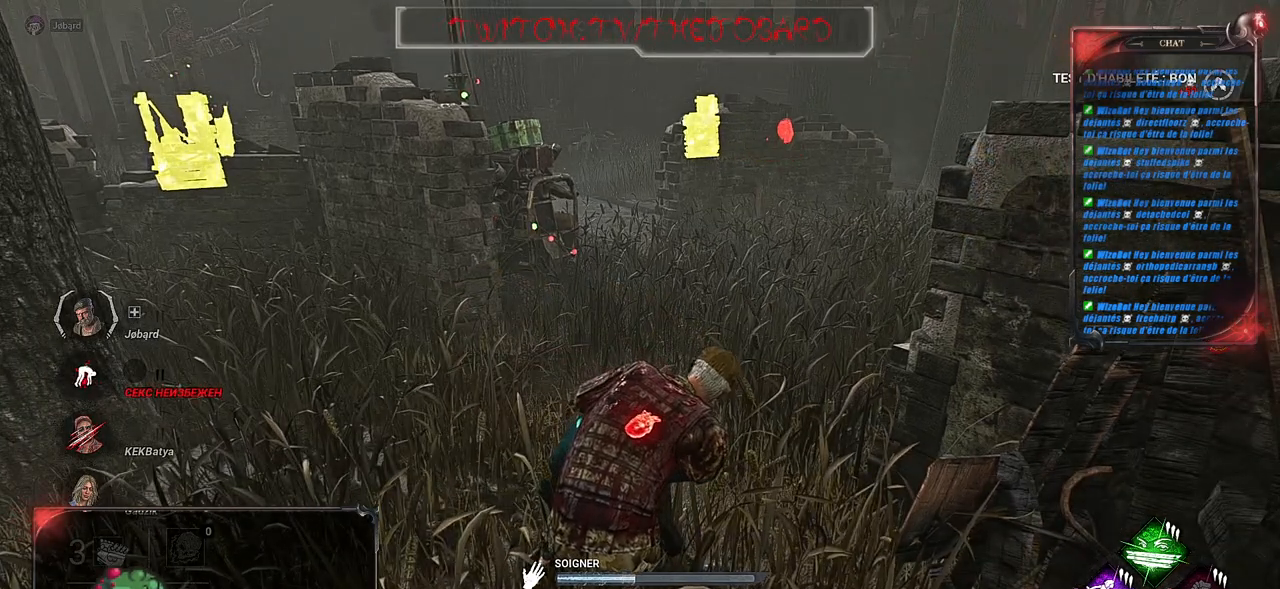
{"keys": [], "mouse": ["left"], "events": []}